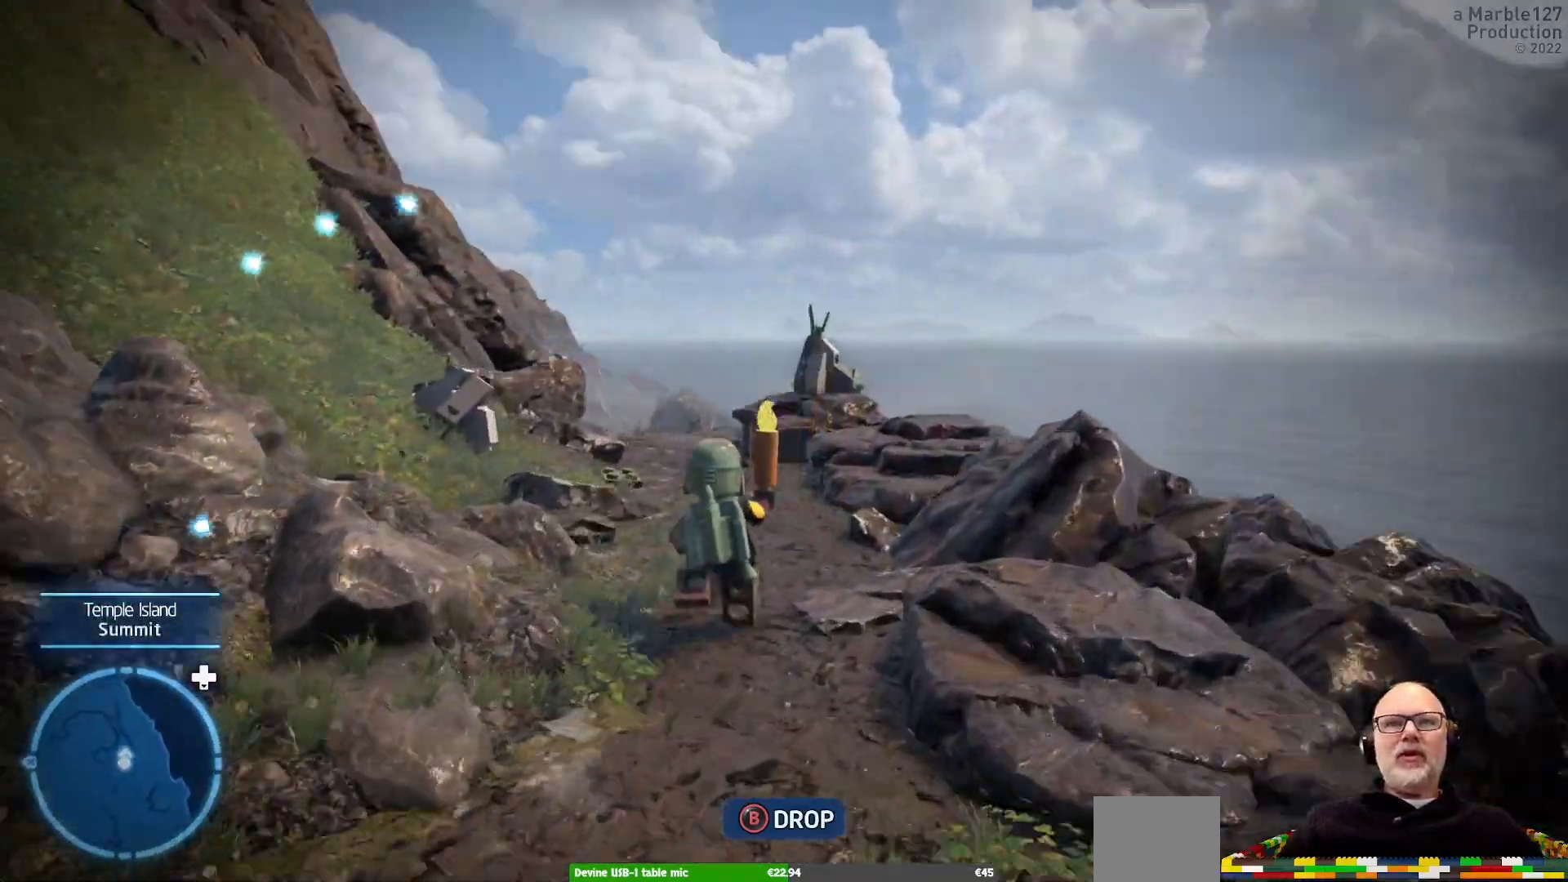
Gameplay with a controller (Xbox layout); each line is a JSON object with the inputs held at the frame after it. "events" lists button and stick changes between this image and that frame as [ms after this image, input, new state], when the widget could be followed in between. Not read: L2 L3 R3.
{"buttons": [], "left_stick": "up-right", "right_stick": "center", "events": [[100, "right_stick", "center"], [333, "left_stick", "up-right"]]}
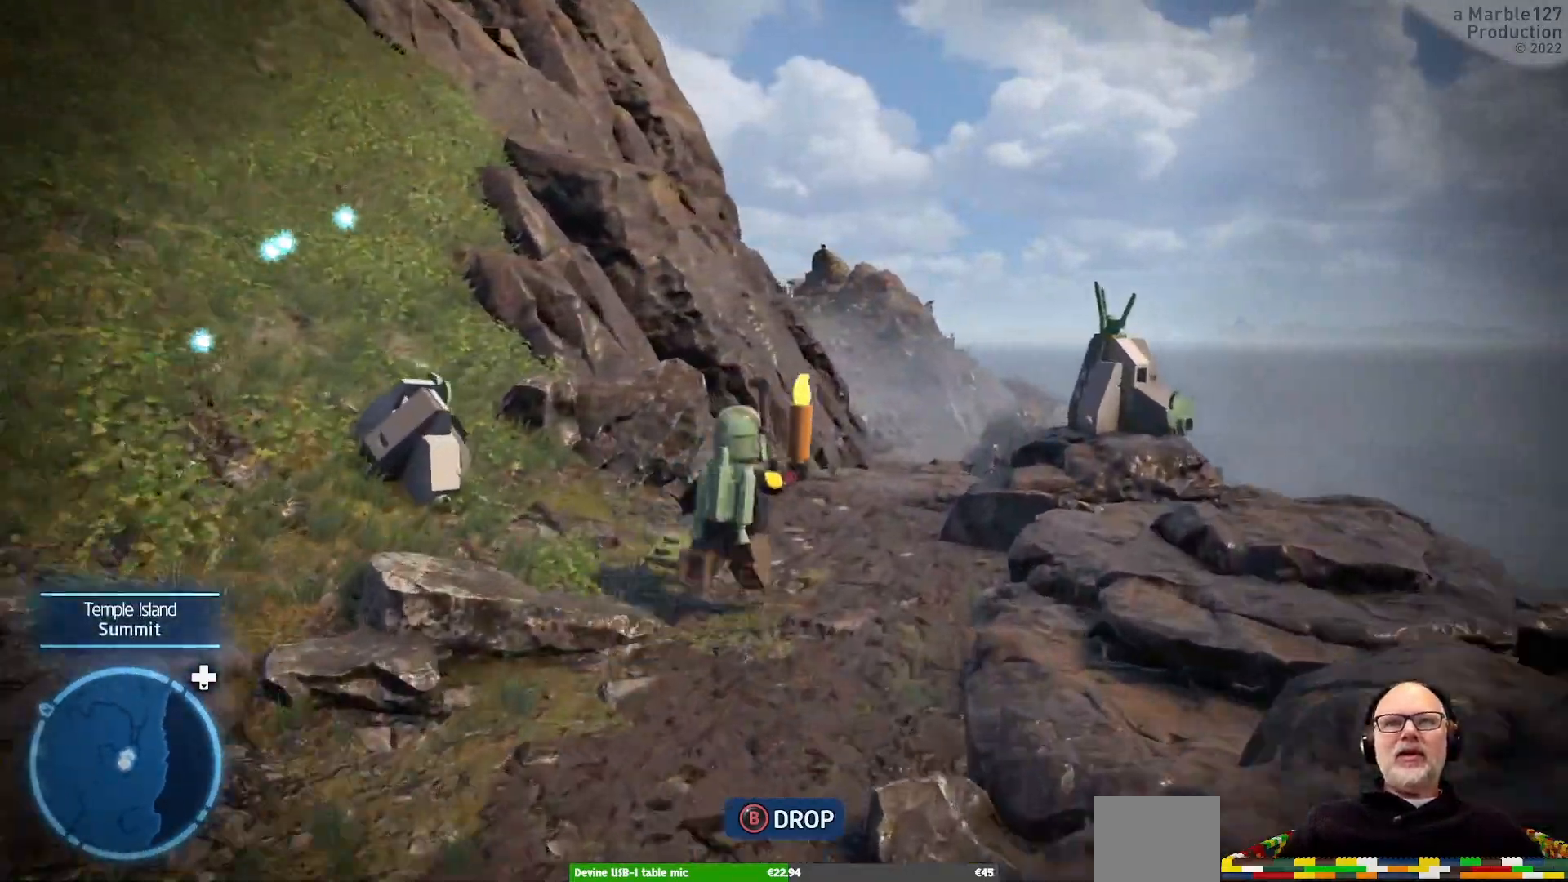
{"buttons": [], "left_stick": "up", "right_stick": "center", "events": [[200, "left_stick", "up"]]}
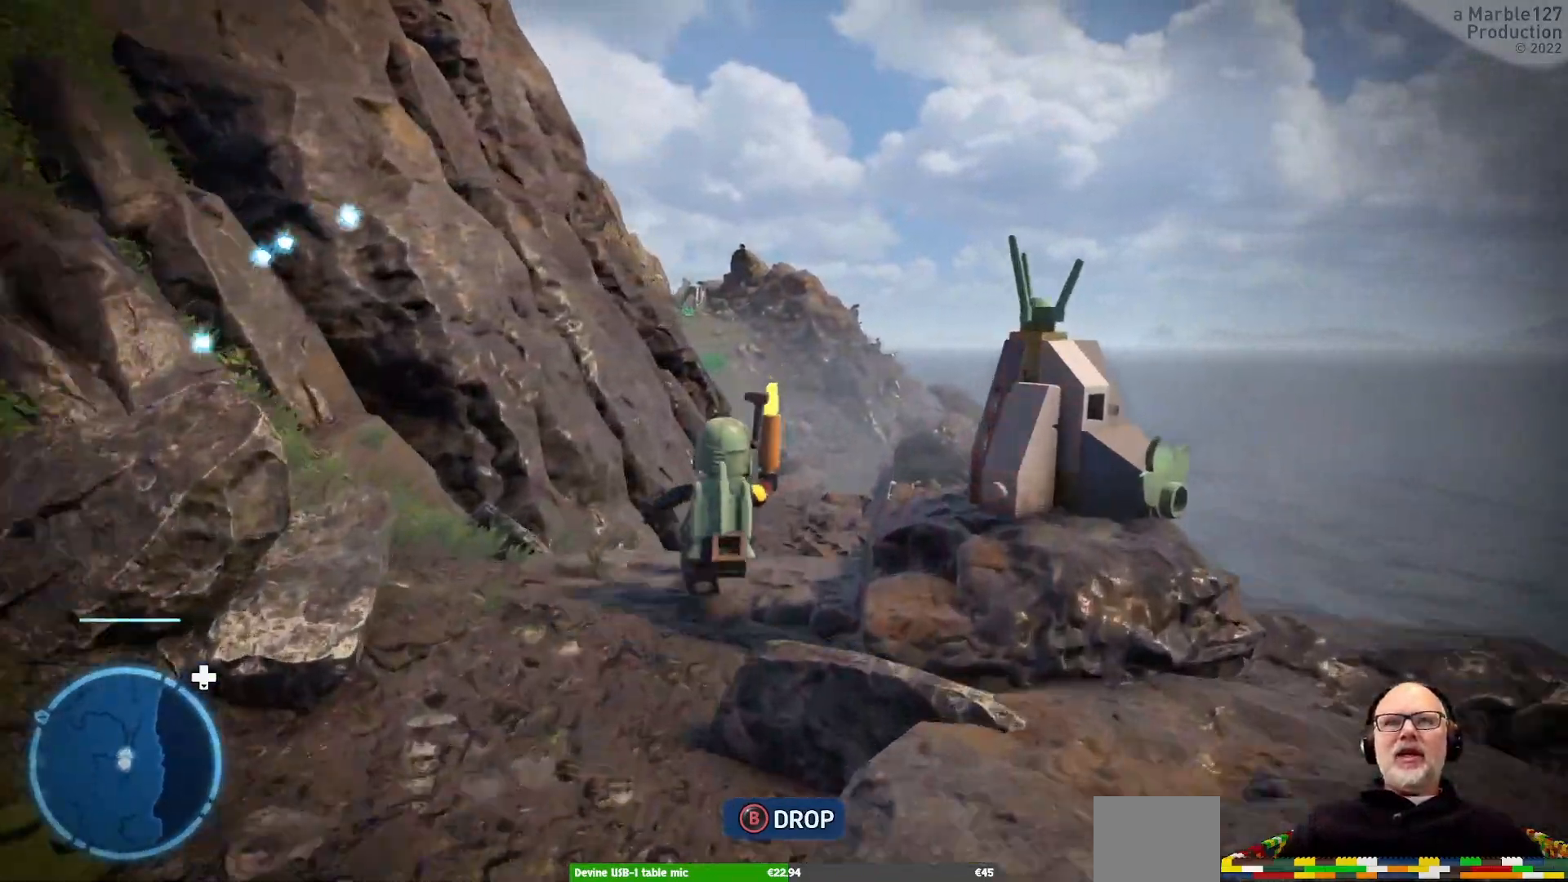
{"buttons": [], "left_stick": "up", "right_stick": "center", "events": []}
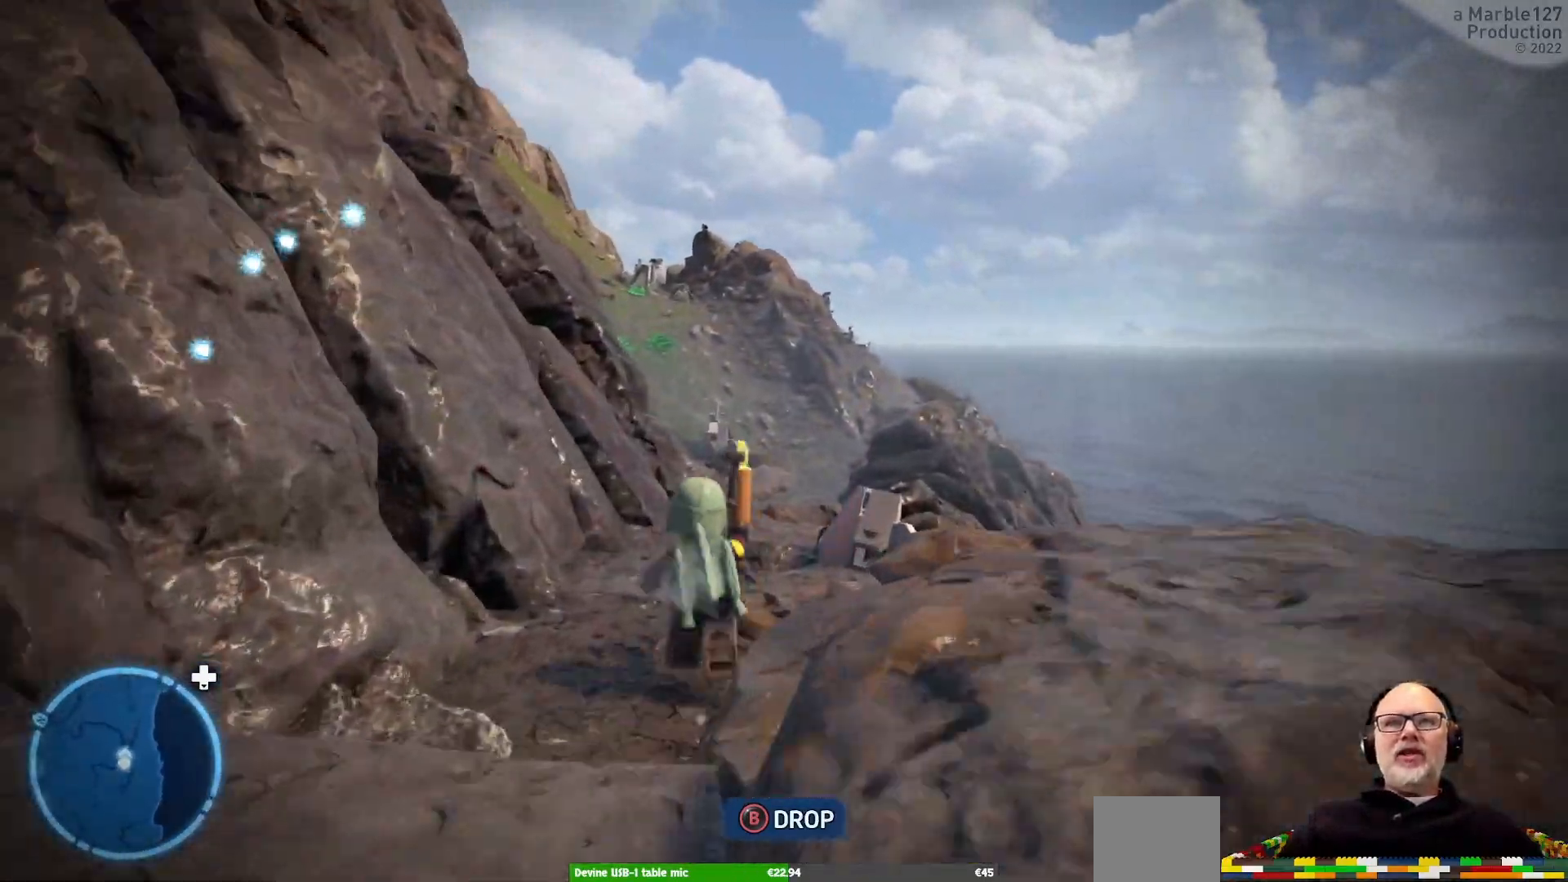
{"buttons": [], "left_stick": "up-right", "right_stick": "center", "events": [[467, "left_stick", "up-right"]]}
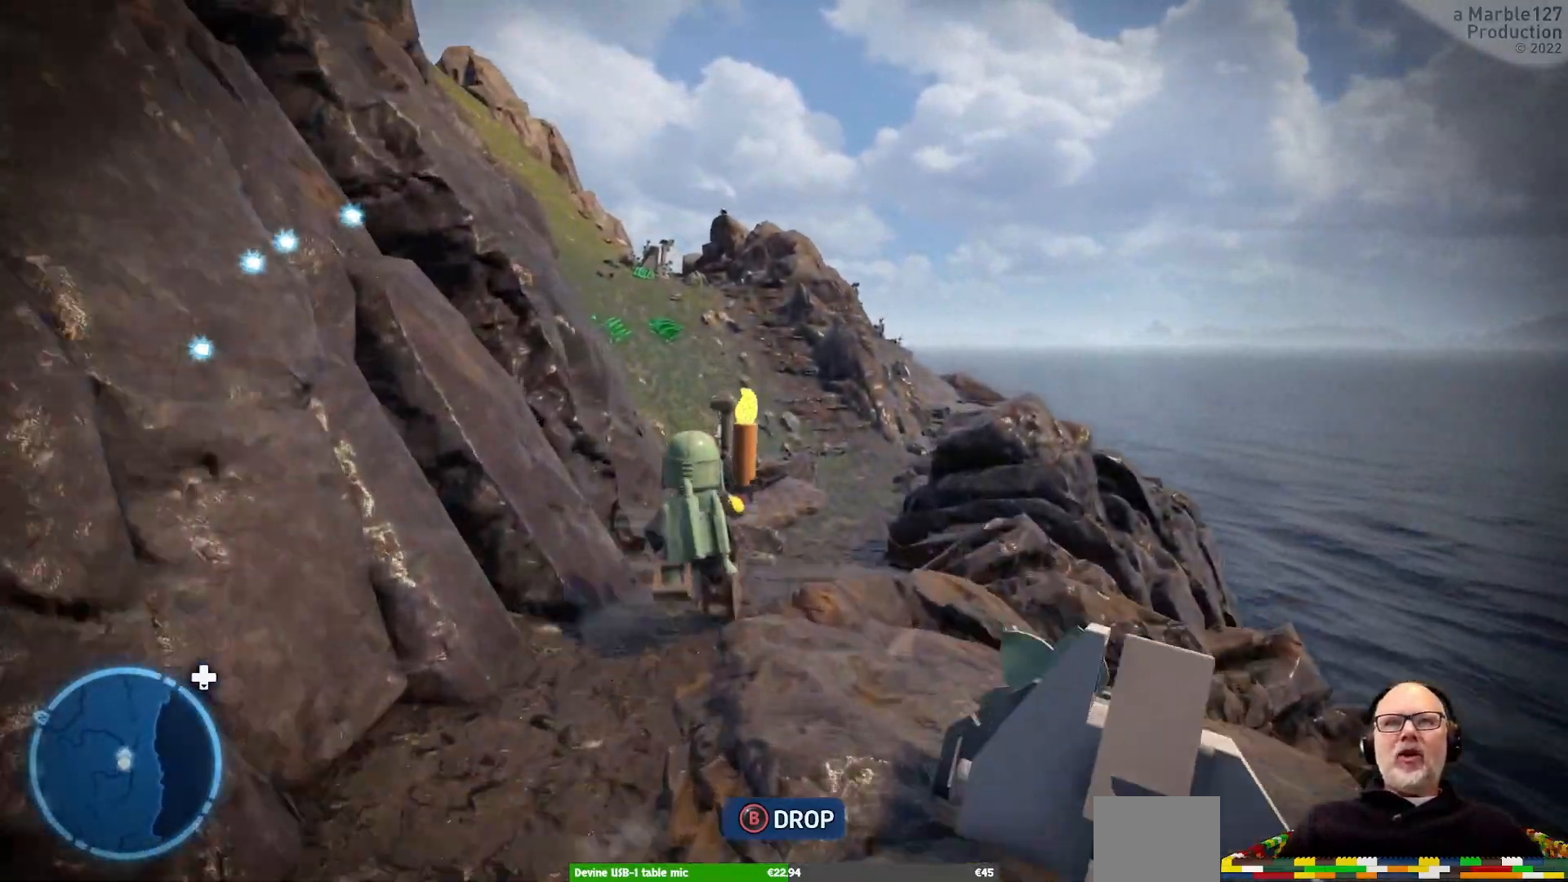
{"buttons": [], "left_stick": "up", "right_stick": "center", "events": [[200, "left_stick", "up"]]}
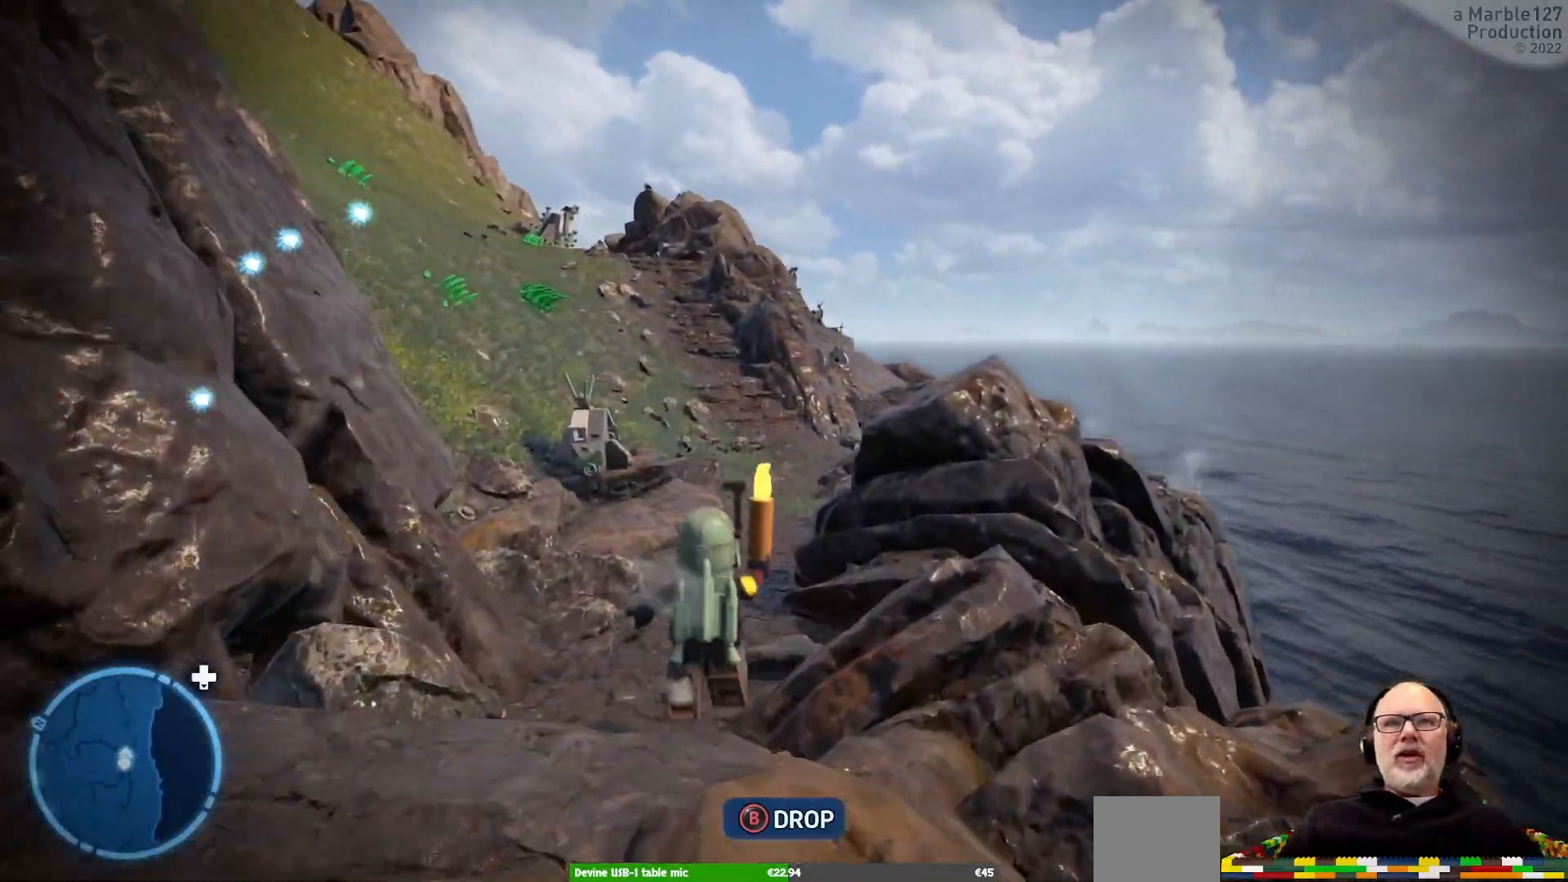
{"buttons": [], "left_stick": "up", "right_stick": "center", "events": []}
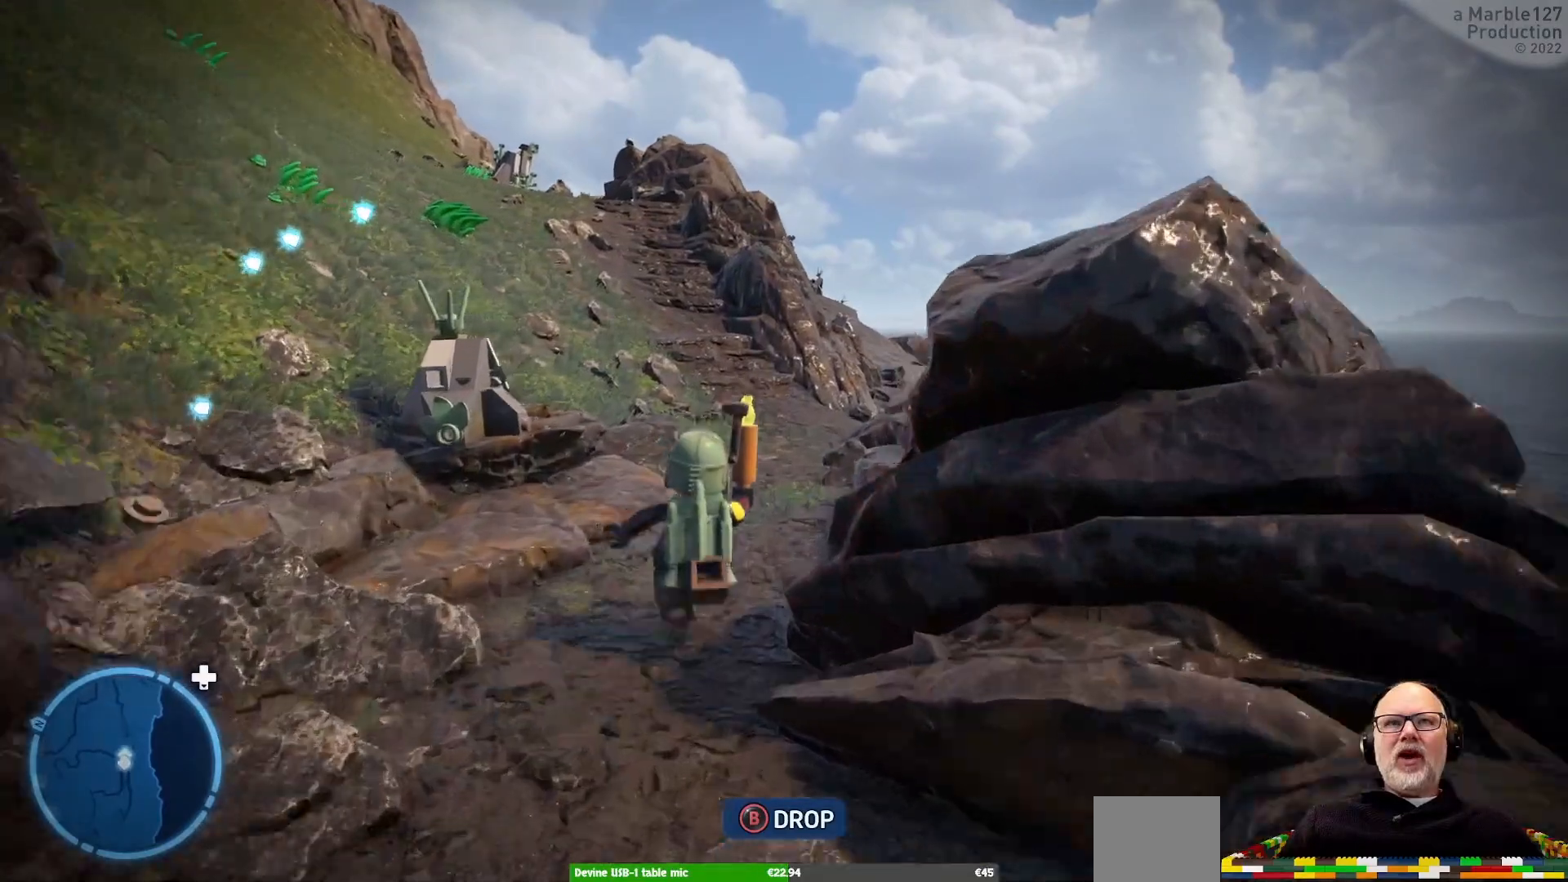
{"buttons": [], "left_stick": "up-right", "right_stick": "center", "events": [[133, "right_stick", "left"], [167, "left_stick", "up-right"], [300, "right_stick", "center"]]}